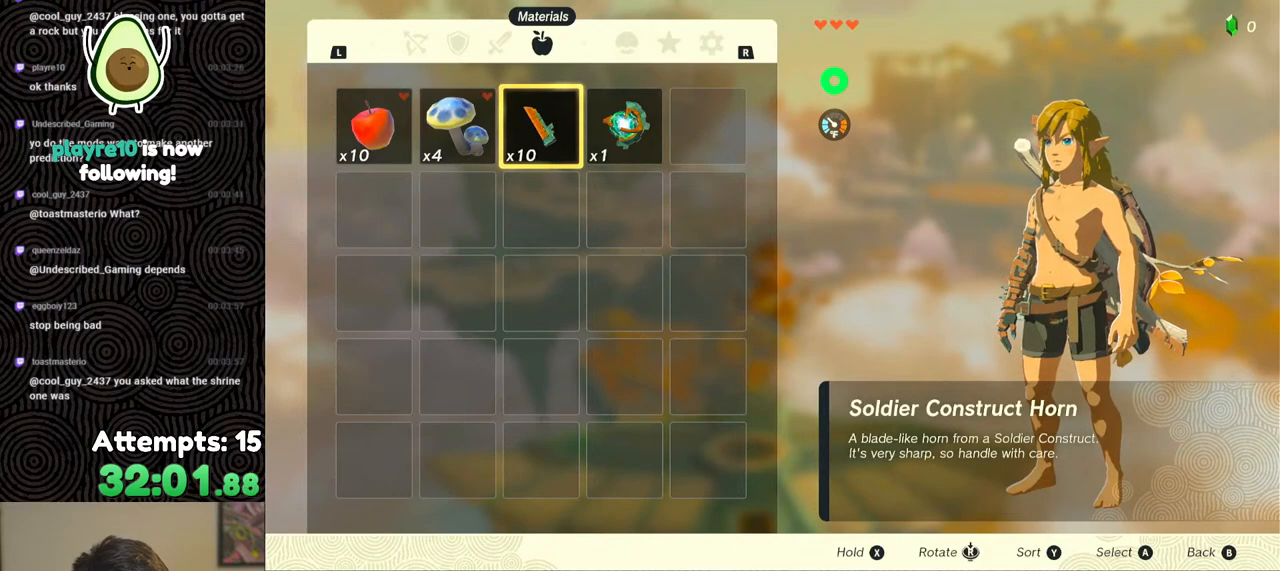
Gameplay with a controller (Nintendo layout); each line is a JSON object with the inputs held at the frame after it. "events" lists button and stick changes between this image and that frame as [ms after this image, input, new state], when the widget could be followed in between. Not read: L3 R3.
{"buttons": [], "left_stick": "center", "right_stick": "center", "events": [[50, "X", "down"], [150, "X", "up"], [267, "A", "down"], [350, "A", "up"], [400, "A", "down"], [467, "A", "up"]]}
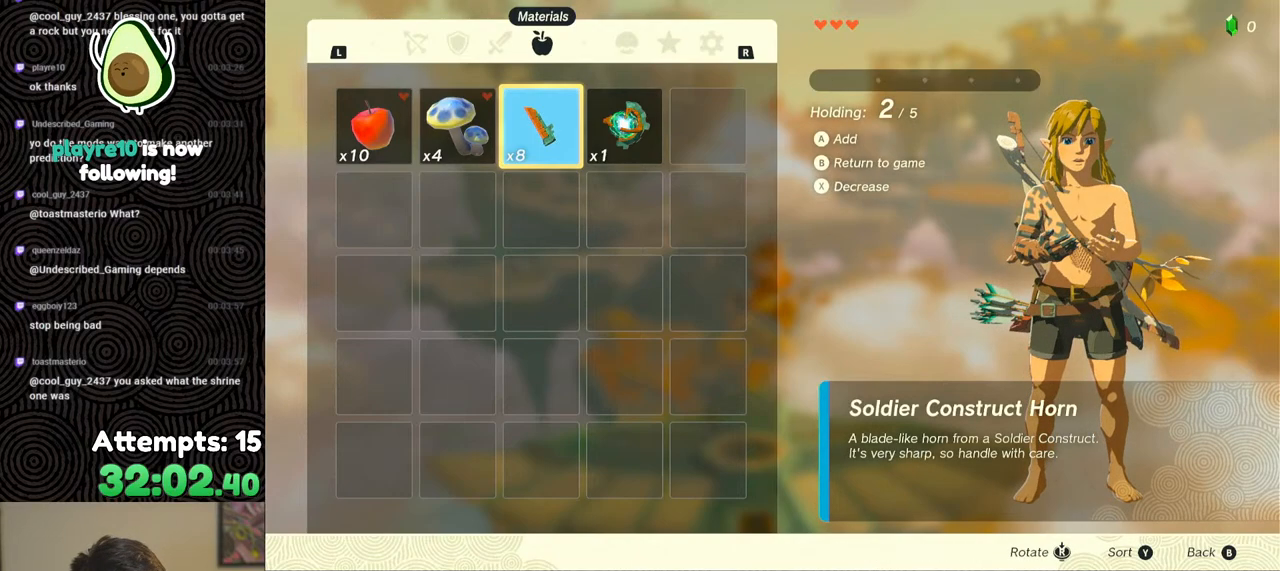
{"buttons": ["A"], "left_stick": "center", "right_stick": "center", "events": [[17, "A", "down"], [117, "A", "up"], [183, "A", "down"], [233, "A", "up"], [317, "A", "down"], [367, "A", "up"], [433, "A", "down"]]}
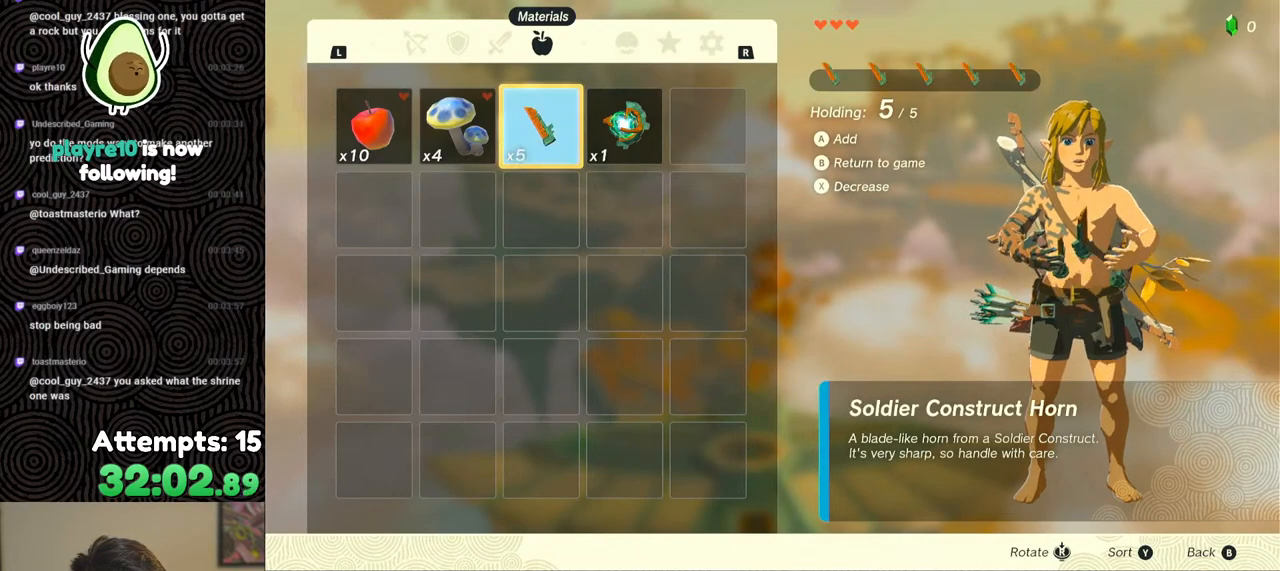
{"buttons": ["B", "Y"], "left_stick": "center", "right_stick": "center", "events": [[33, "A", "up"], [467, "B", "down"], [467, "Y", "down"]]}
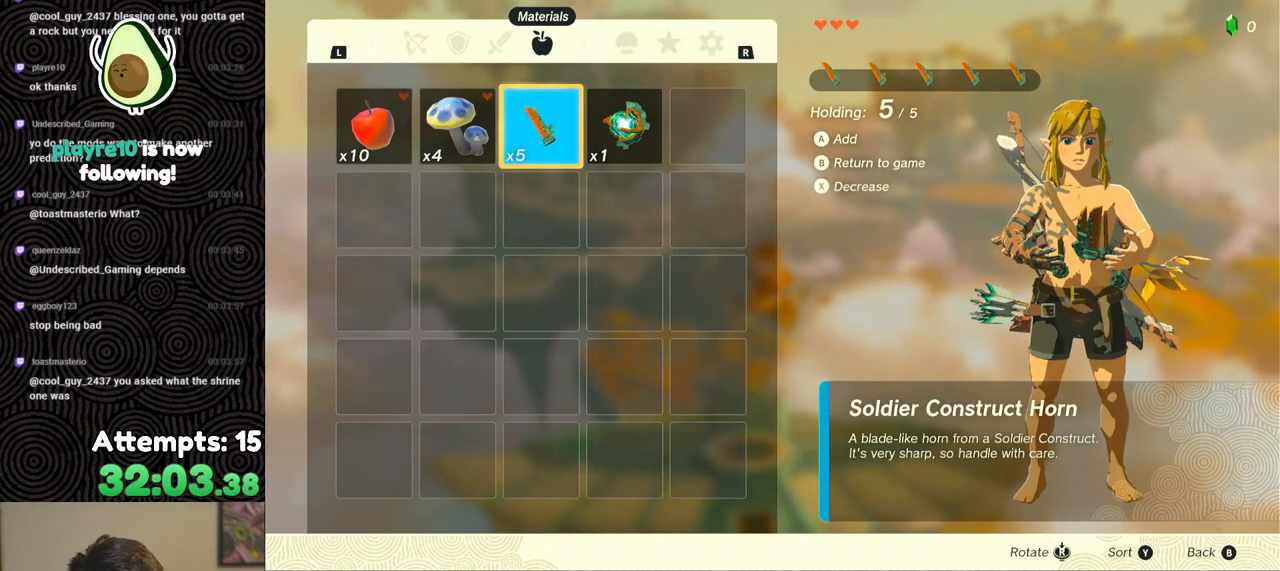
{"buttons": [], "left_stick": "center", "right_stick": "center", "events": [[67, "B", "up"], [83, "Y", "up"], [150, "START", "down"], [267, "START", "up"]]}
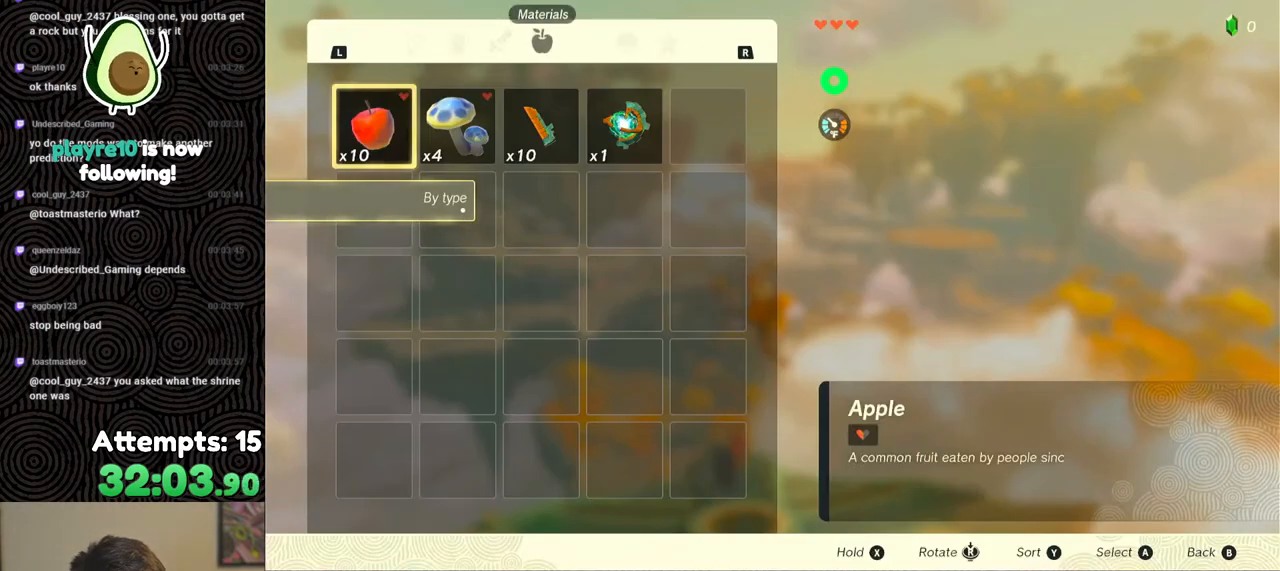
{"buttons": [], "left_stick": "center", "right_stick": "center", "events": [[50, "DPAD_RIGHT", "down"], [133, "DPAD_RIGHT", "up"], [200, "DPAD_RIGHT", "down"], [267, "DPAD_RIGHT", "up"], [333, "DPAD_RIGHT", "down"], [400, "DPAD_RIGHT", "up"]]}
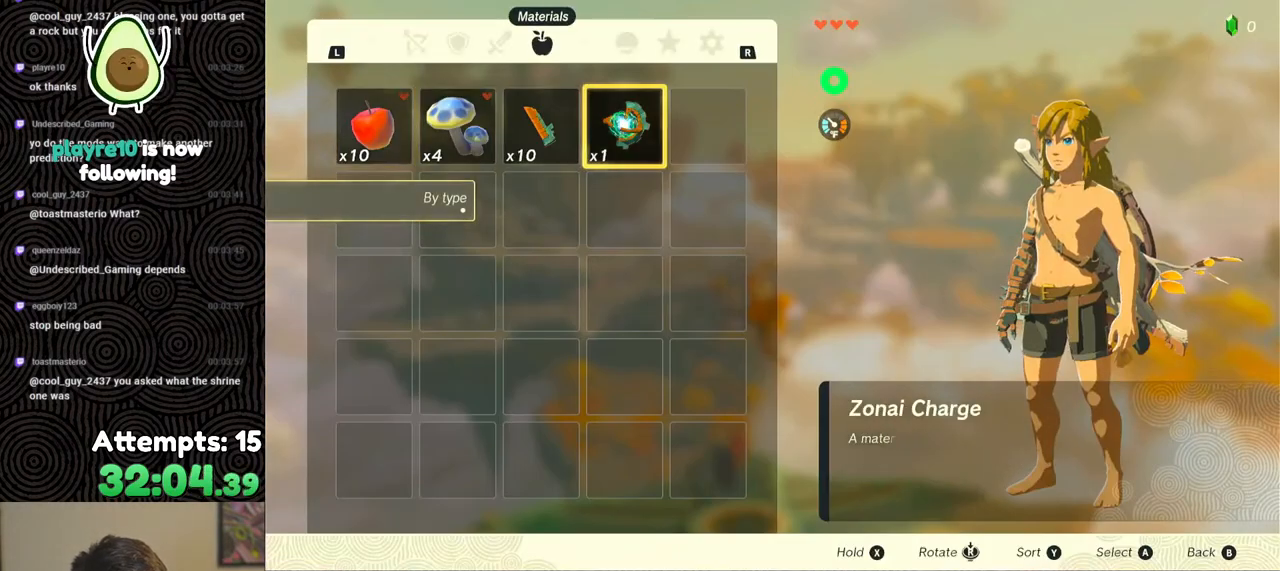
{"buttons": ["A"], "left_stick": "center", "right_stick": "center", "events": [[133, "DPAD_LEFT", "down"], [217, "DPAD_LEFT", "up"], [300, "X", "down"], [400, "X", "up"], [500, "A", "down"]]}
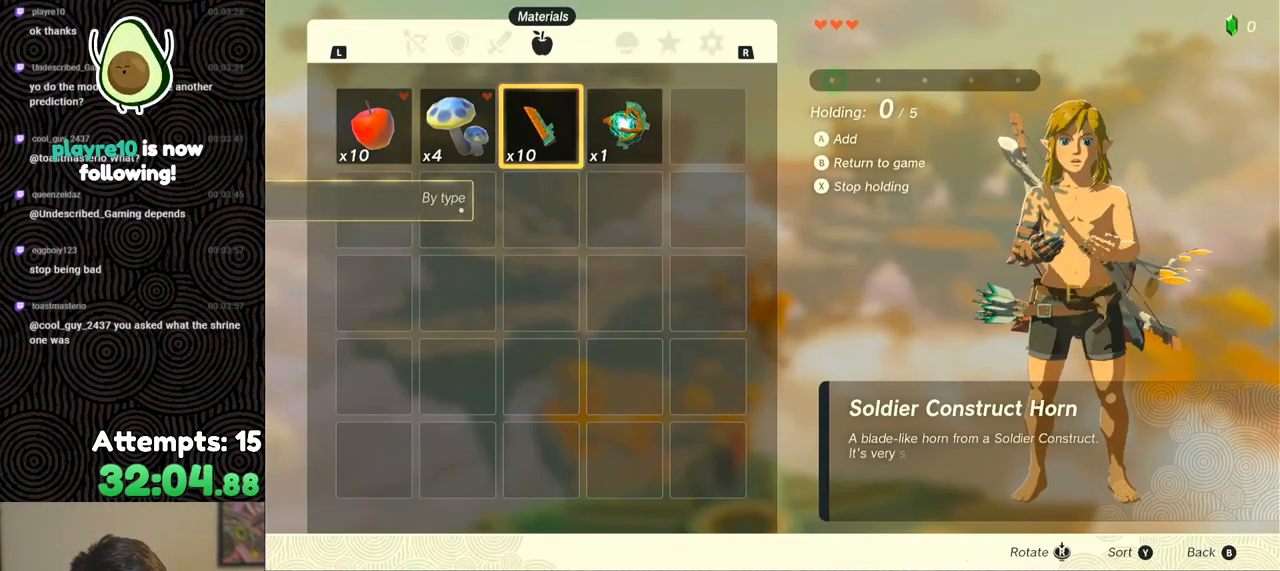
{"buttons": [], "left_stick": "center", "right_stick": "center", "events": [[67, "A", "up"], [133, "A", "down"], [183, "A", "up"], [250, "A", "down"], [333, "A", "up"], [400, "A", "down"], [467, "A", "up"]]}
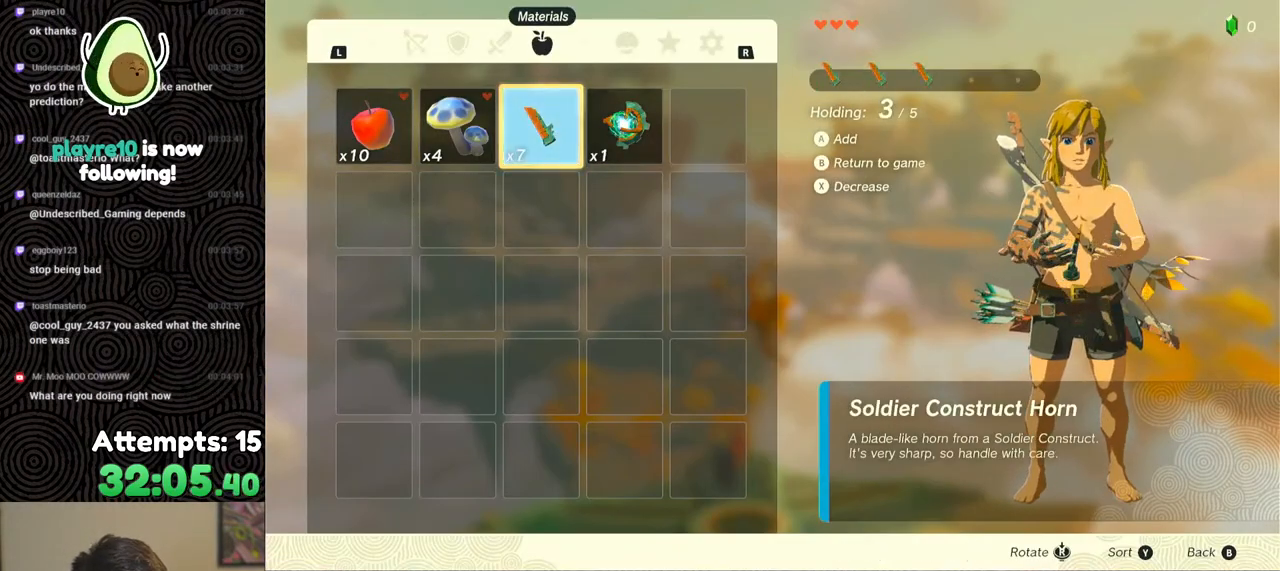
{"buttons": [], "left_stick": "center", "right_stick": "center", "events": [[33, "A", "down"], [83, "A", "up"], [150, "A", "down"], [200, "A", "up"]]}
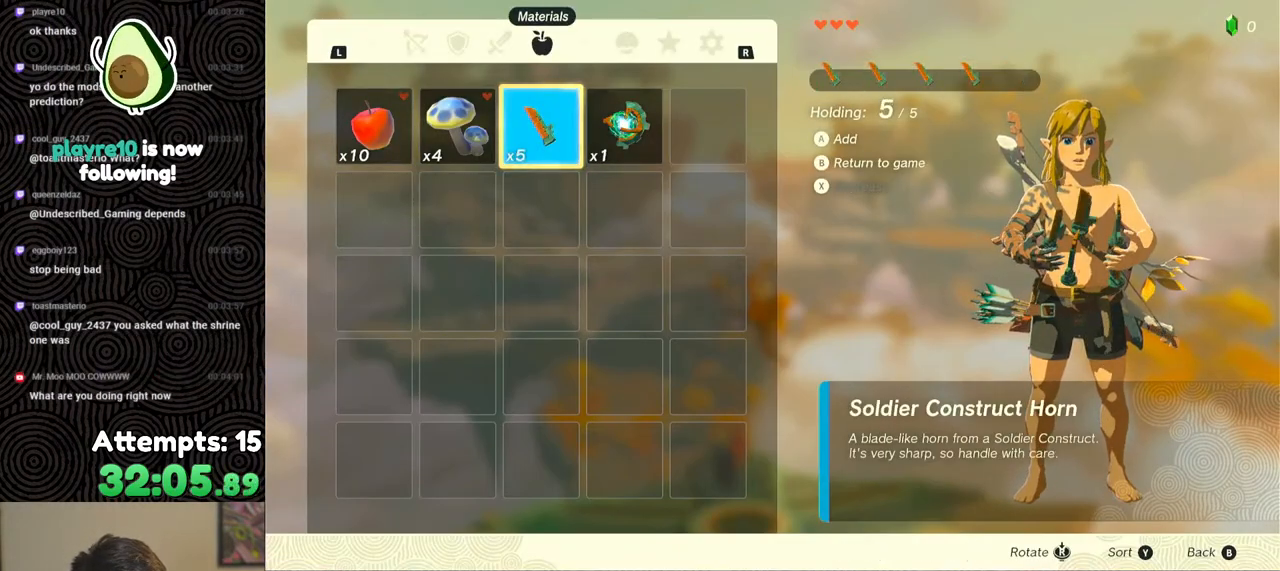
{"buttons": ["B"], "left_stick": "center", "right_stick": "center", "events": [[117, "Y", "down"], [117, "right_stick", "down-left"], [133, "B", "down"], [200, "right_stick", "center"], [233, "B", "up"], [233, "Y", "up"], [350, "B", "down"], [400, "B", "up"], [467, "B", "down"]]}
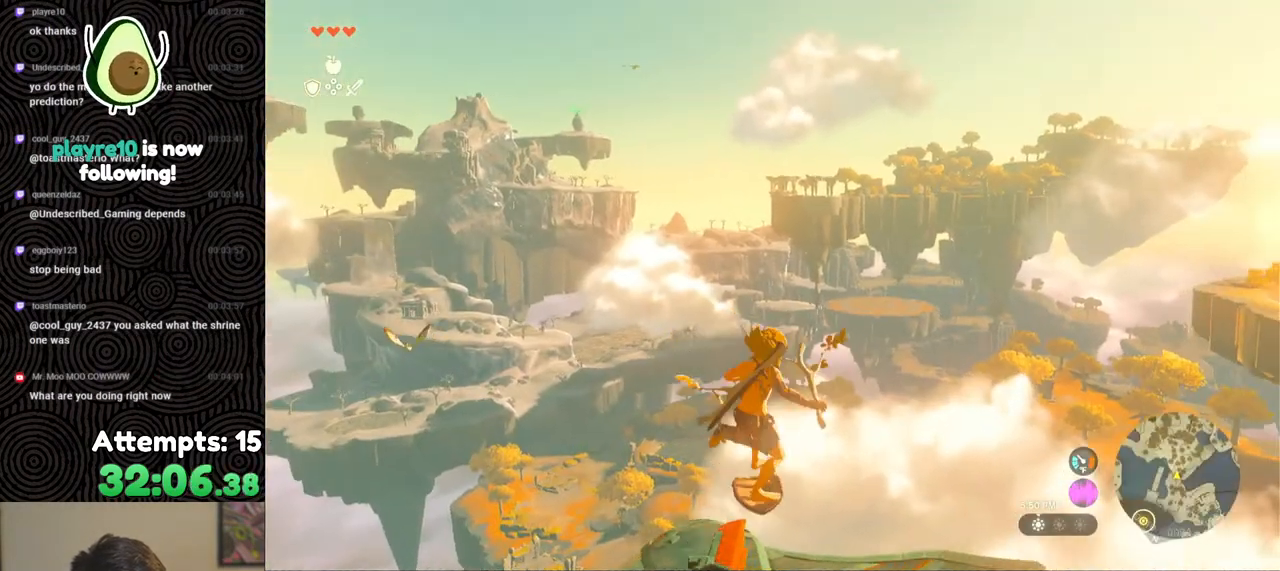
{"buttons": [], "left_stick": "center", "right_stick": "center", "events": [[17, "B", "up"], [83, "B", "down"], [150, "B", "up"], [233, "right_stick", "down-left"], [350, "right_stick", "down"], [450, "right_stick", "center"]]}
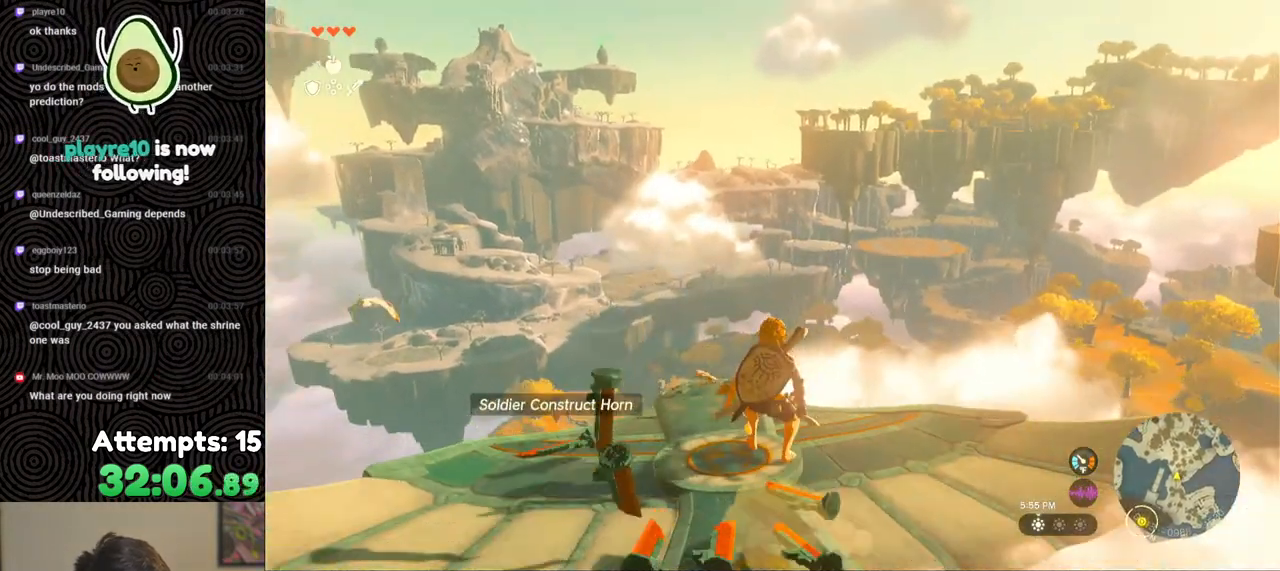
{"buttons": ["A"], "left_stick": "center", "right_stick": "center", "events": [[50, "A", "down"], [117, "A", "up"], [200, "A", "down"], [267, "A", "up"], [300, "left_stick", "up"], [317, "A", "down"], [417, "A", "up"], [467, "left_stick", "center"], [483, "A", "down"]]}
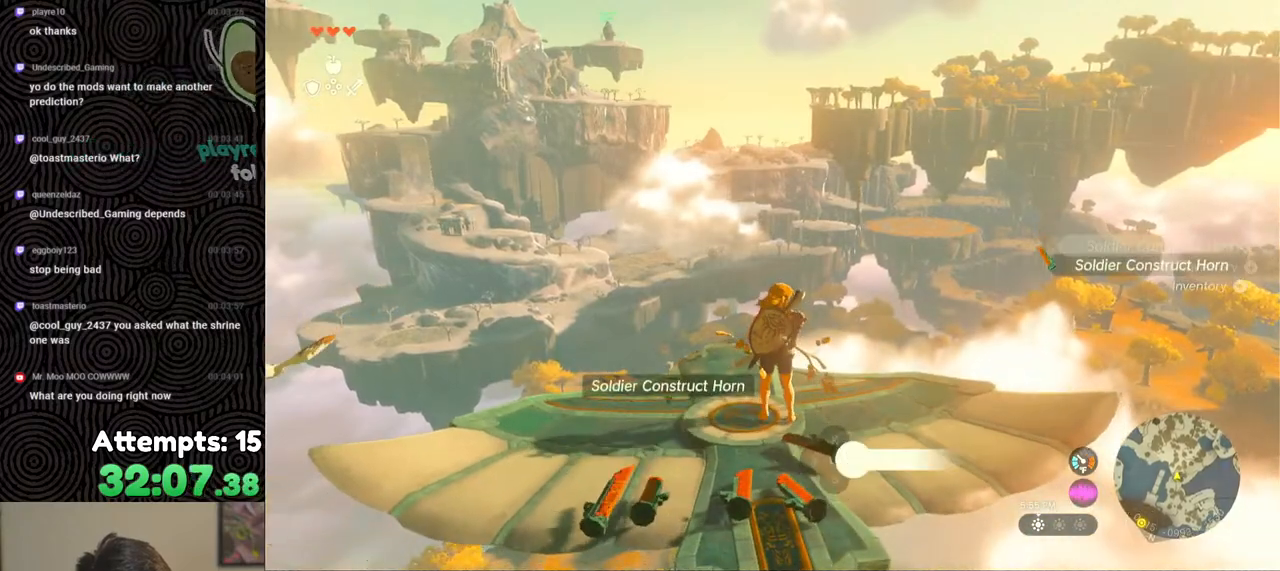
{"buttons": ["A"], "left_stick": "center", "right_stick": "center", "events": [[67, "A", "up"], [133, "A", "down"], [233, "A", "up"], [233, "left_stick", "down"], [317, "A", "down"], [350, "left_stick", "center"], [400, "A", "up"], [467, "A", "down"]]}
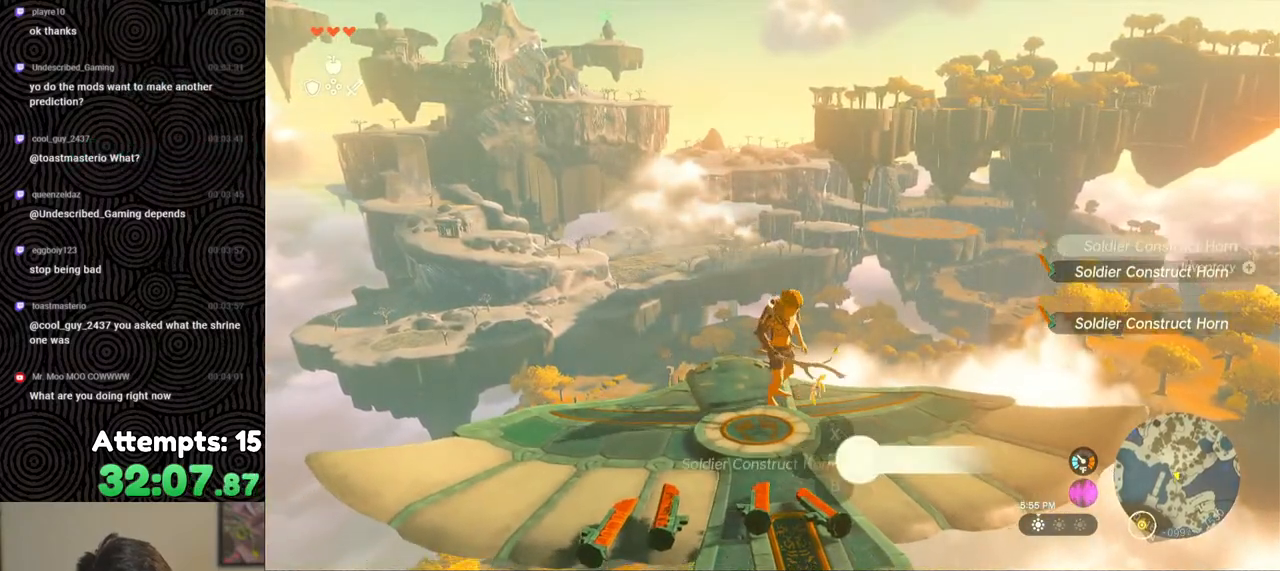
{"buttons": ["A"], "left_stick": "center", "right_stick": "center", "events": [[67, "A", "up"], [133, "A", "down"], [200, "left_stick", "down"], [250, "A", "up"], [300, "A", "down"], [417, "A", "up"], [417, "left_stick", "center"], [467, "A", "down"]]}
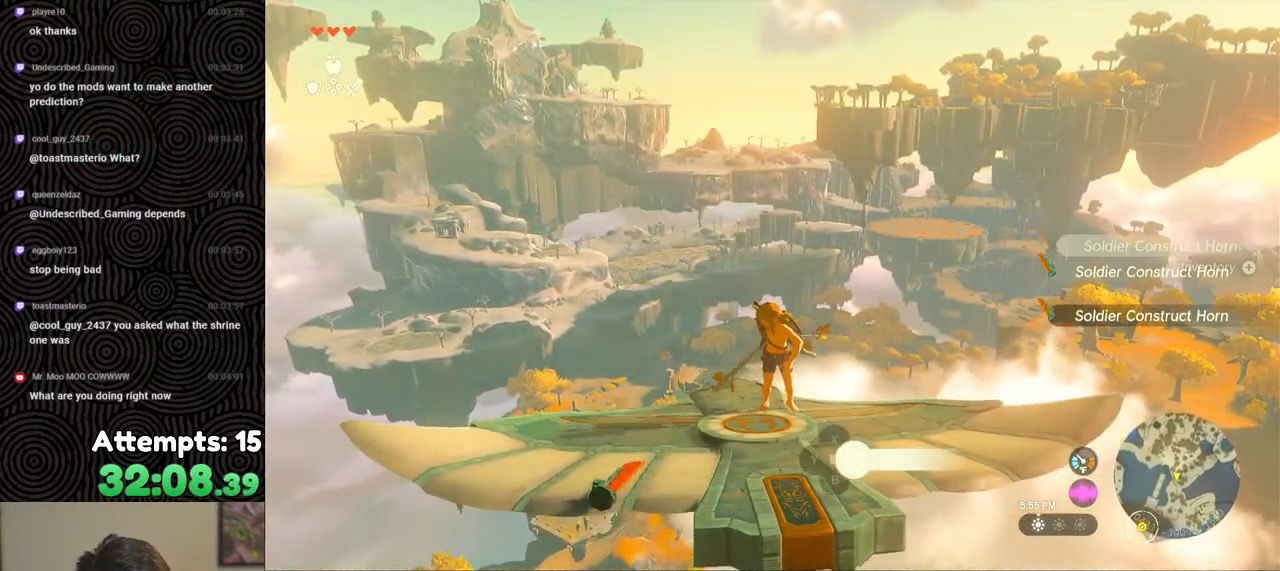
{"buttons": [], "left_stick": "up", "right_stick": "down", "events": [[83, "A", "up"], [167, "A", "down"], [250, "A", "up"], [467, "right_stick", "down"], [500, "left_stick", "up"]]}
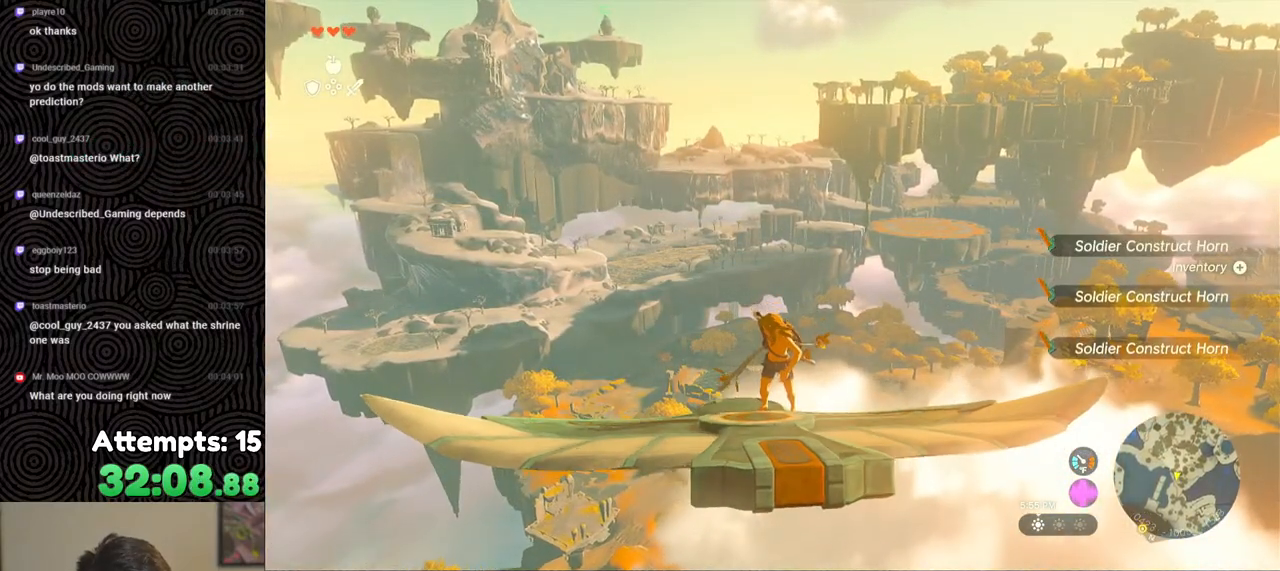
{"buttons": [], "left_stick": "down", "right_stick": "down", "events": [[83, "left_stick", "center"], [217, "right_stick", "center"], [300, "left_stick", "down"], [300, "right_stick", "down"]]}
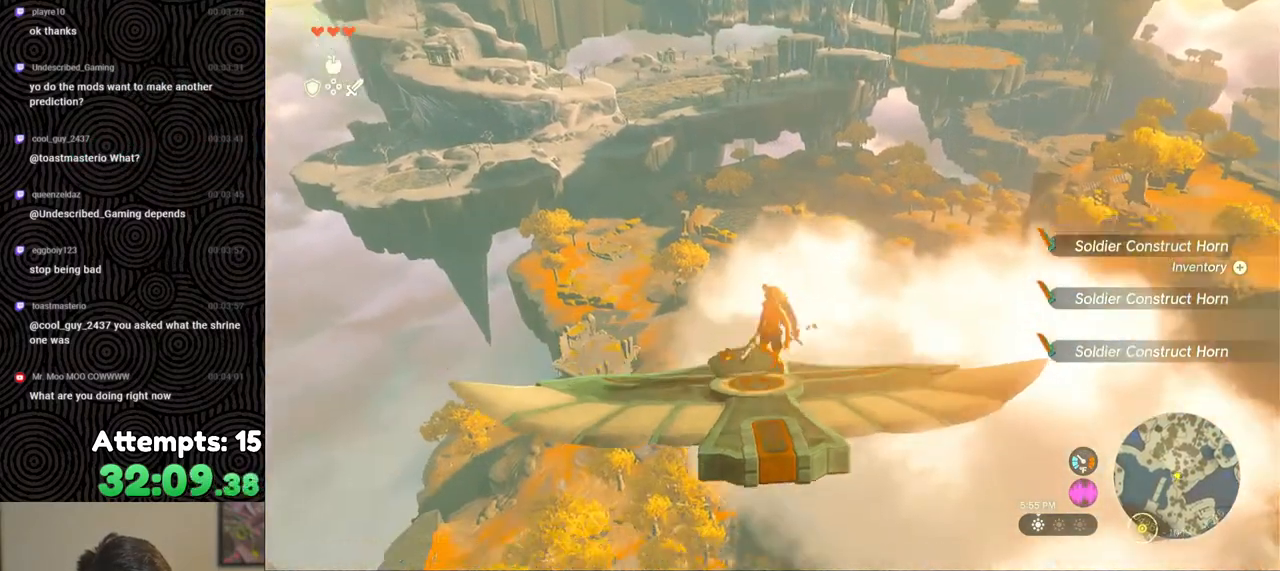
{"buttons": [], "left_stick": "center", "right_stick": "center", "events": [[50, "right_stick", "center"], [100, "left_stick", "center"]]}
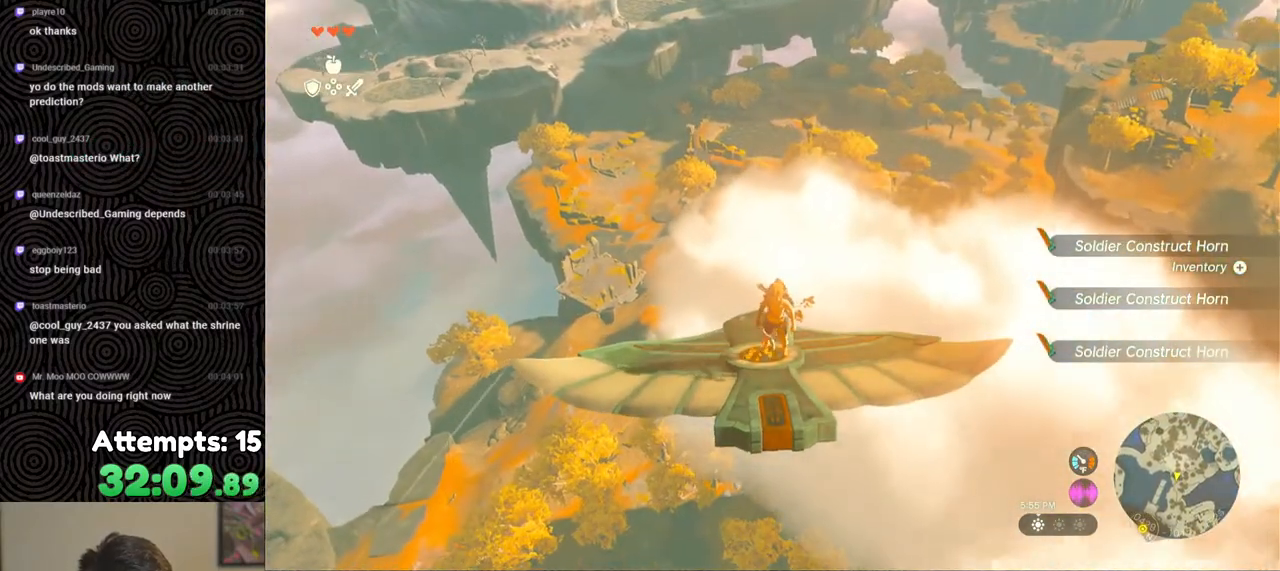
{"buttons": [], "left_stick": "center", "right_stick": "up", "events": [[100, "left_stick", "up"], [183, "left_stick", "center"], [267, "right_stick", "up"]]}
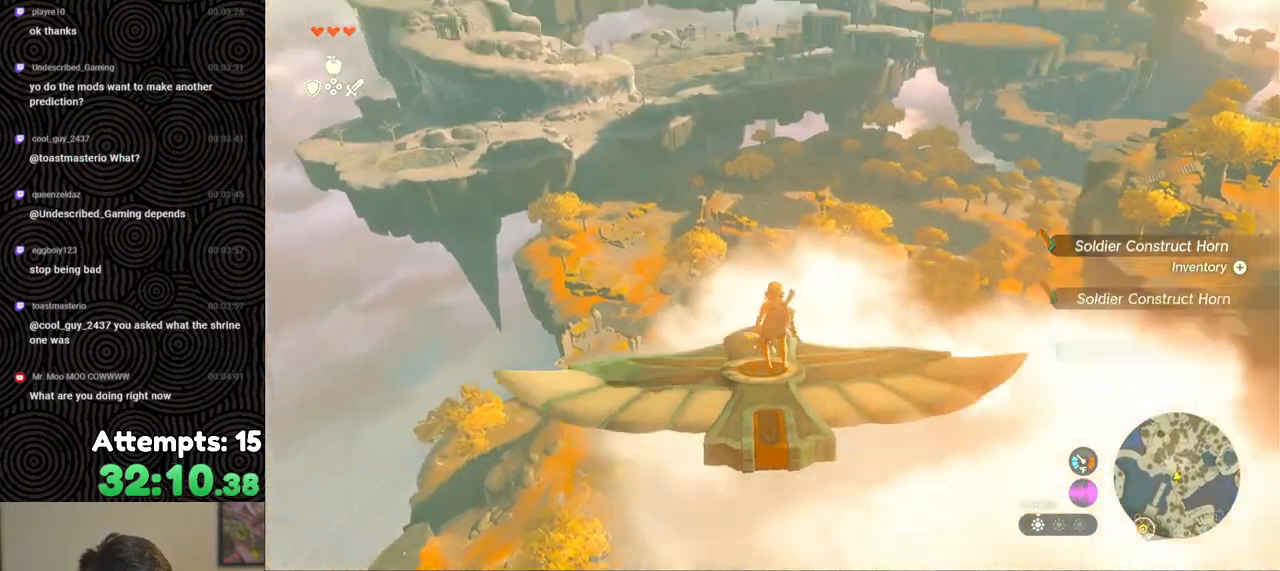
{"buttons": [], "left_stick": "center", "right_stick": "center", "events": [[33, "right_stick", "center"]]}
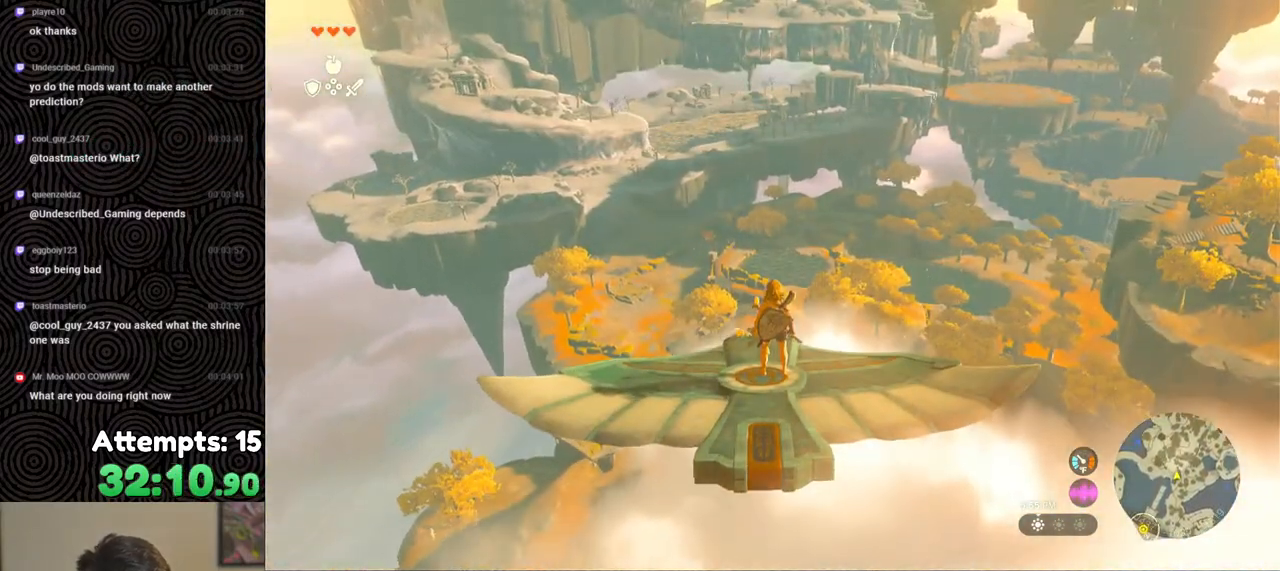
{"buttons": ["L2"], "left_stick": "center", "right_stick": "center", "events": [[17, "L2", "down"], [150, "left_stick", "up-right"], [283, "left_stick", "center"]]}
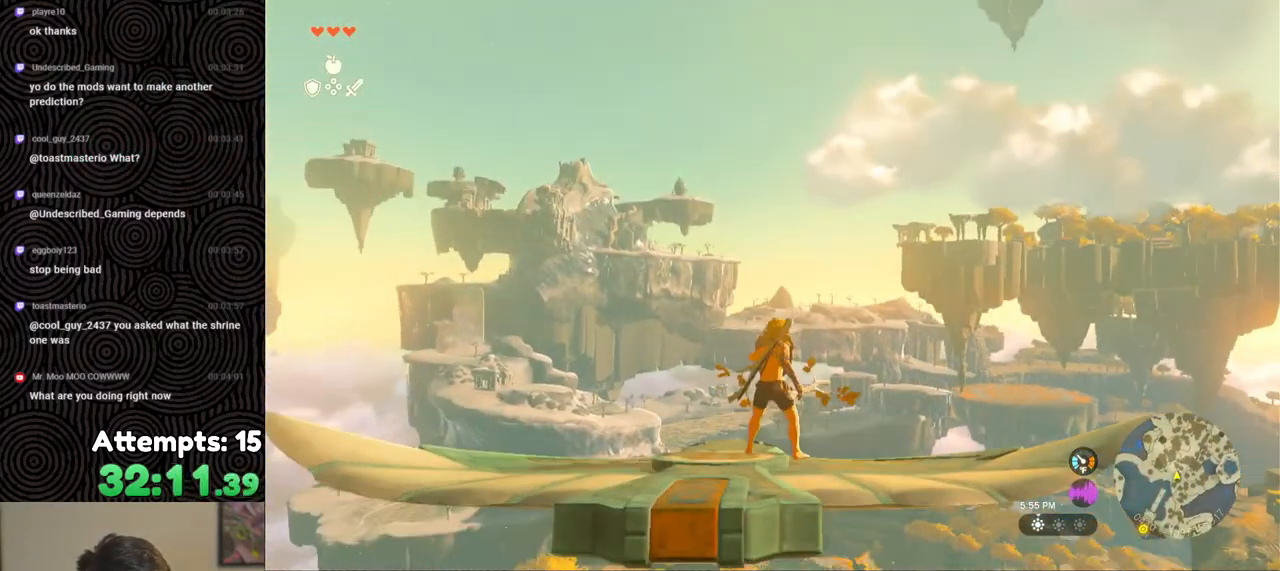
{"buttons": ["L2"], "left_stick": "center", "right_stick": "down", "events": [[283, "left_stick", "up-right"], [350, "left_stick", "center"], [500, "right_stick", "down"]]}
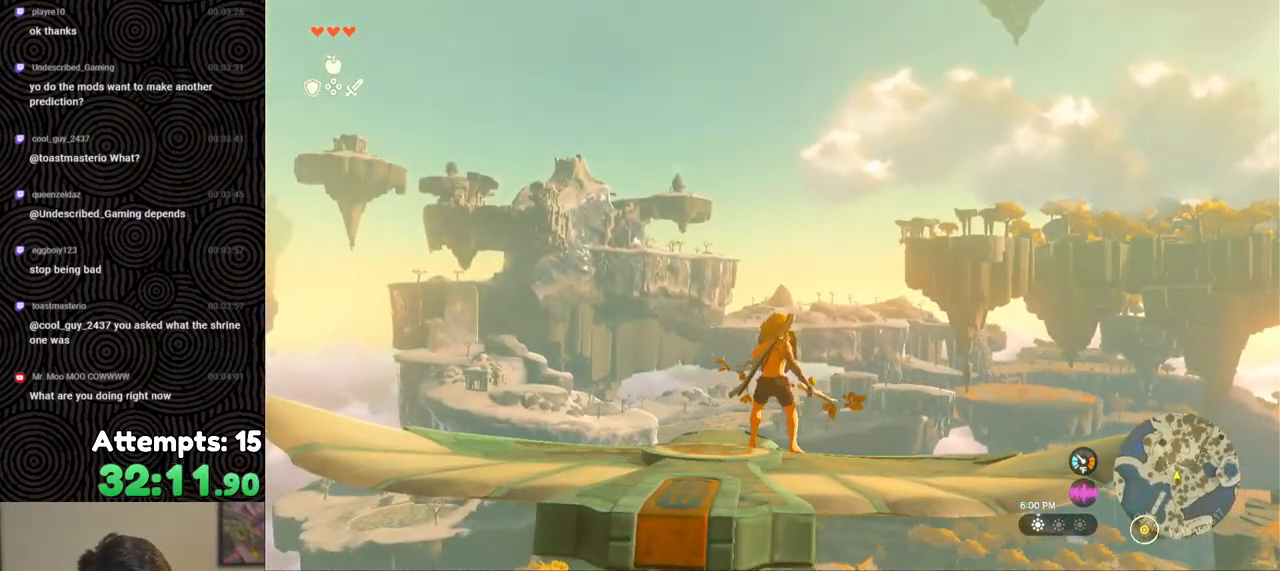
{"buttons": ["L2"], "left_stick": "center", "right_stick": "down", "events": [[383, "left_stick", "down-left"], [483, "left_stick", "center"]]}
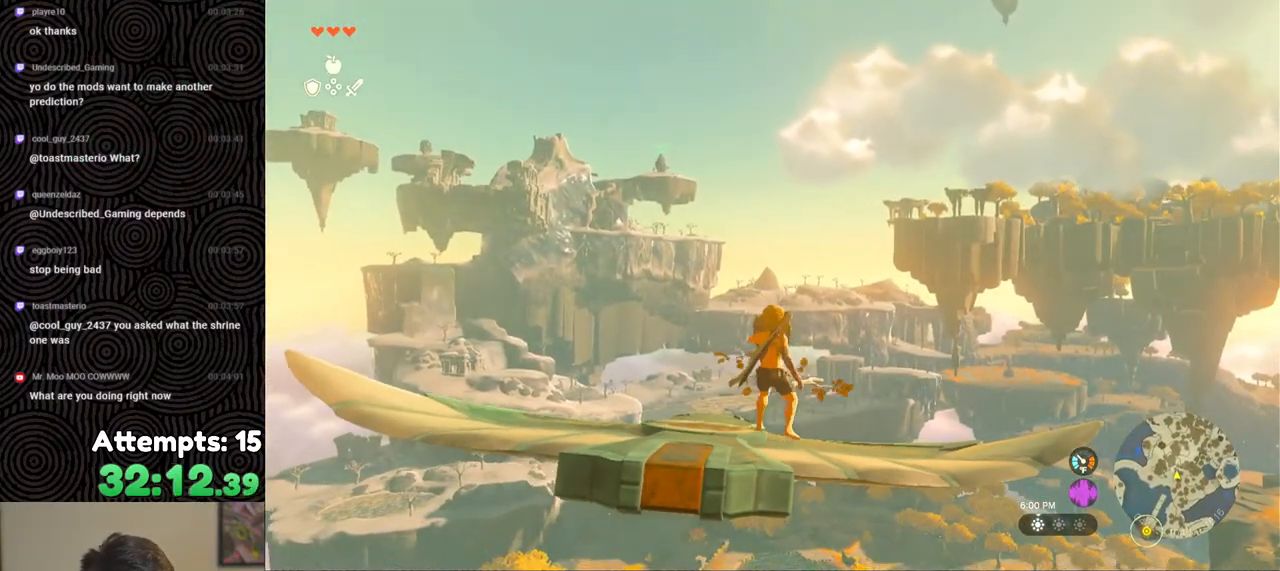
{"buttons": ["L2"], "left_stick": "center", "right_stick": "down", "events": [[217, "left_stick", "left"], [450, "left_stick", "center"]]}
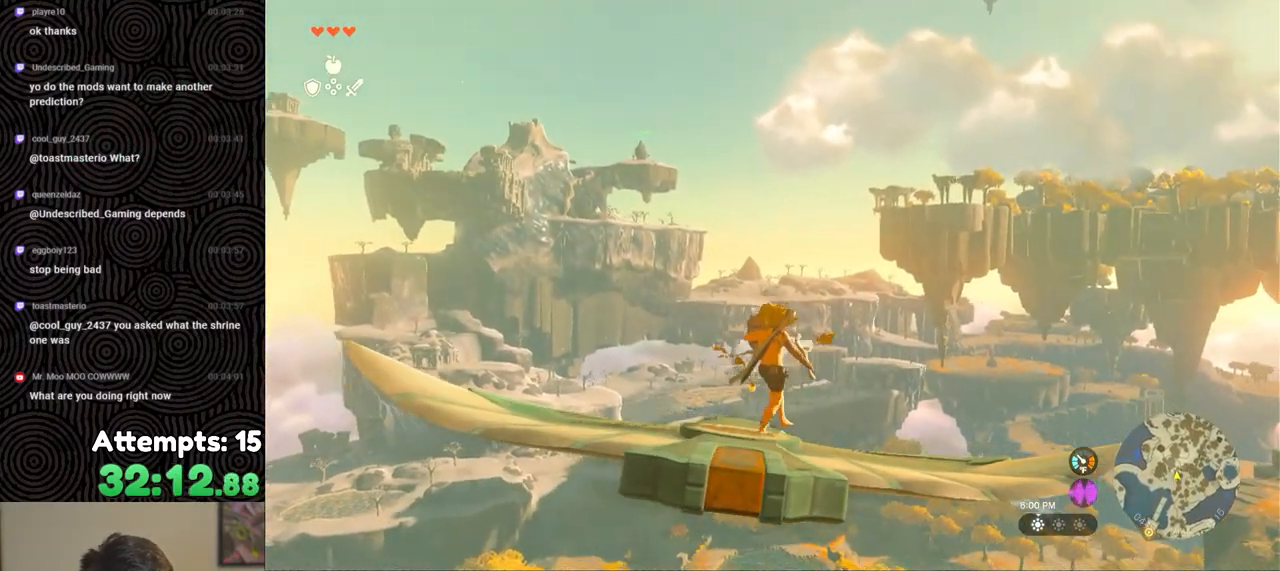
{"buttons": ["L2"], "left_stick": "center", "right_stick": "down", "events": [[350, "left_stick", "right"], [450, "left_stick", "center"]]}
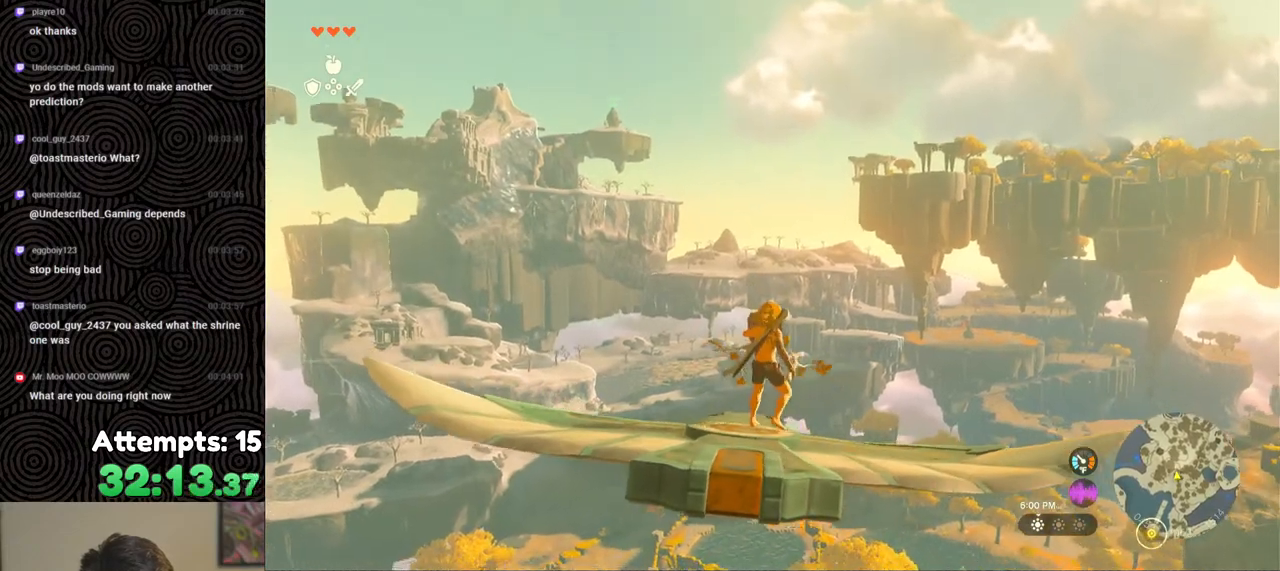
{"buttons": ["L2"], "left_stick": "center", "right_stick": "down", "events": []}
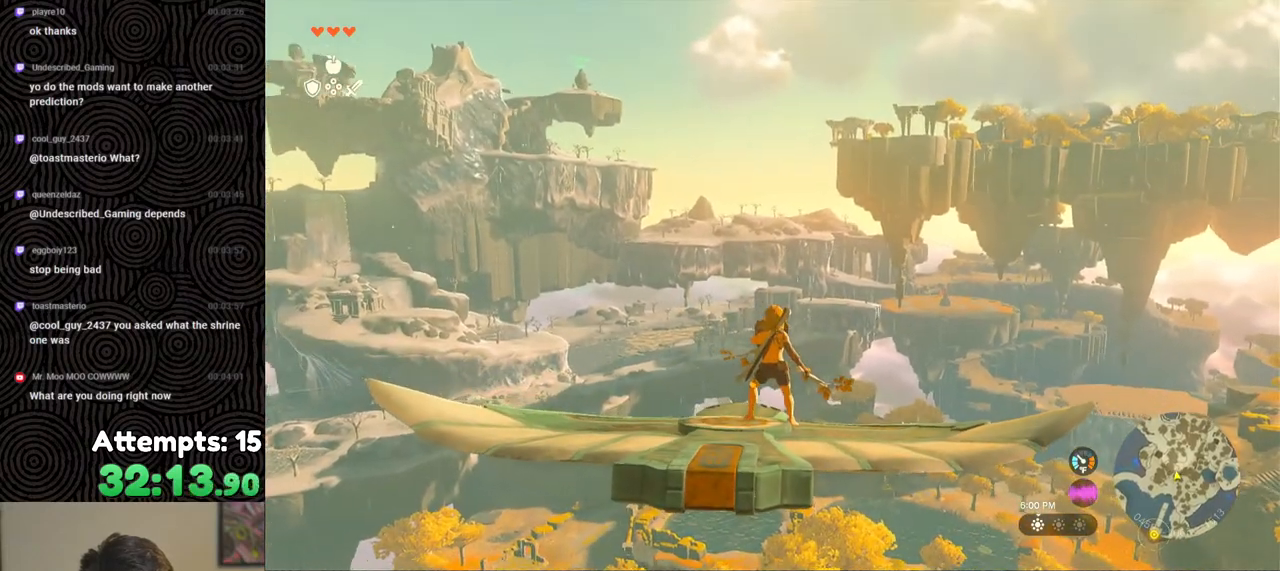
{"buttons": ["L2"], "left_stick": "center", "right_stick": "down", "events": [[317, "left_stick", "down-left"], [367, "left_stick", "left"], [500, "left_stick", "center"]]}
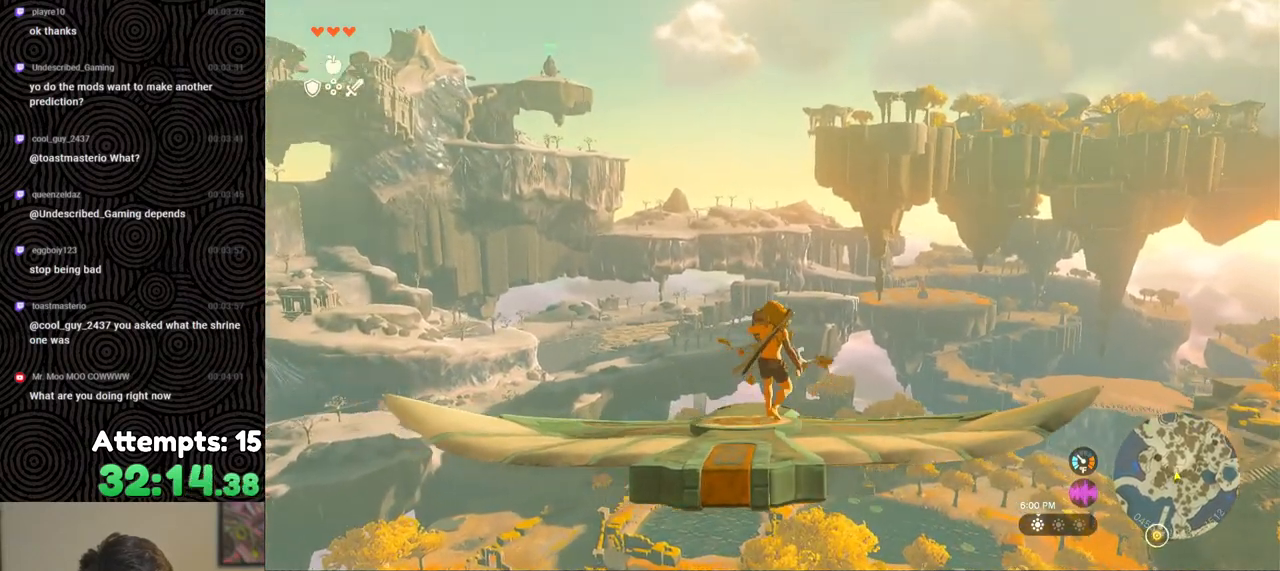
{"buttons": ["L2"], "left_stick": "center", "right_stick": "down", "events": []}
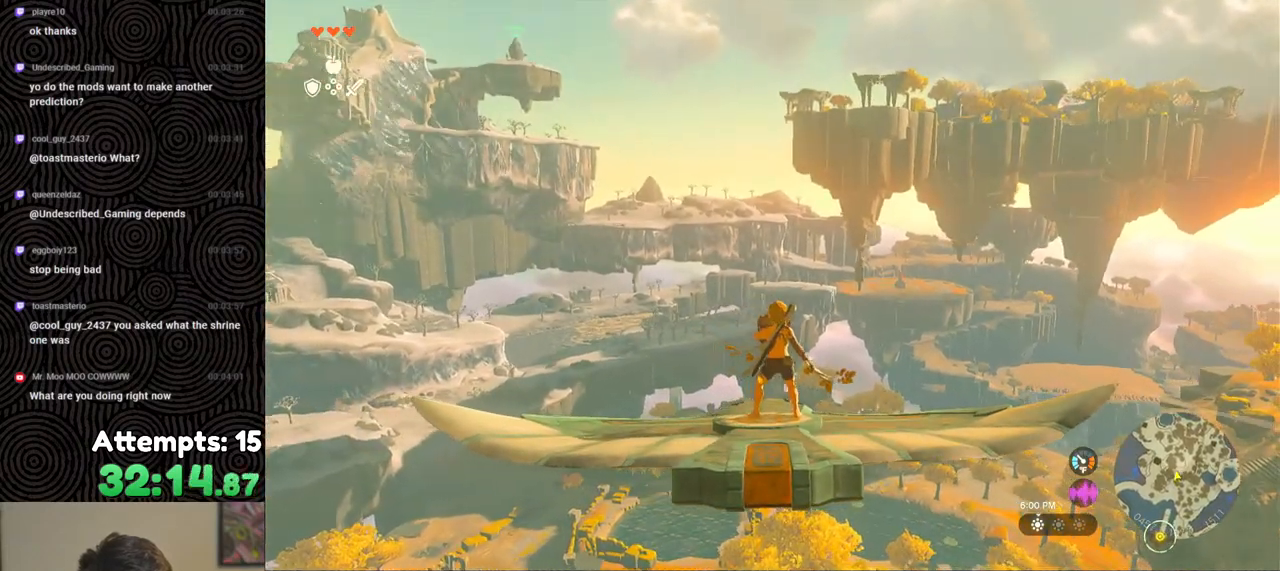
{"buttons": ["L2"], "left_stick": "center", "right_stick": "down", "events": []}
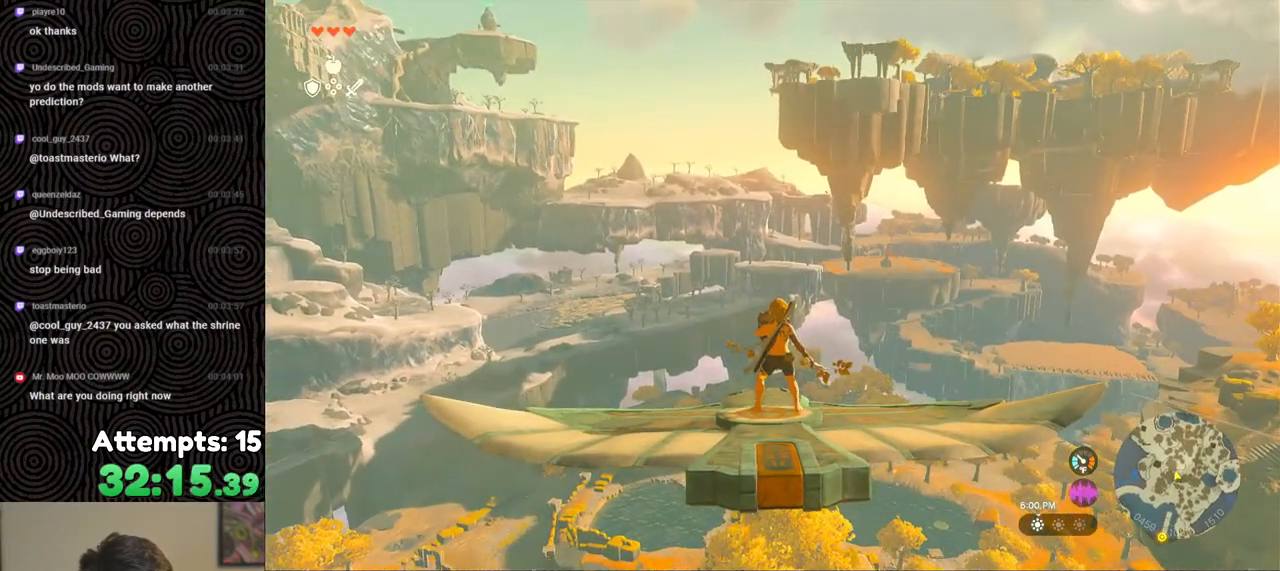
{"buttons": [], "left_stick": "center", "right_stick": "center", "events": [[183, "right_stick", "center"], [467, "L2", "up"]]}
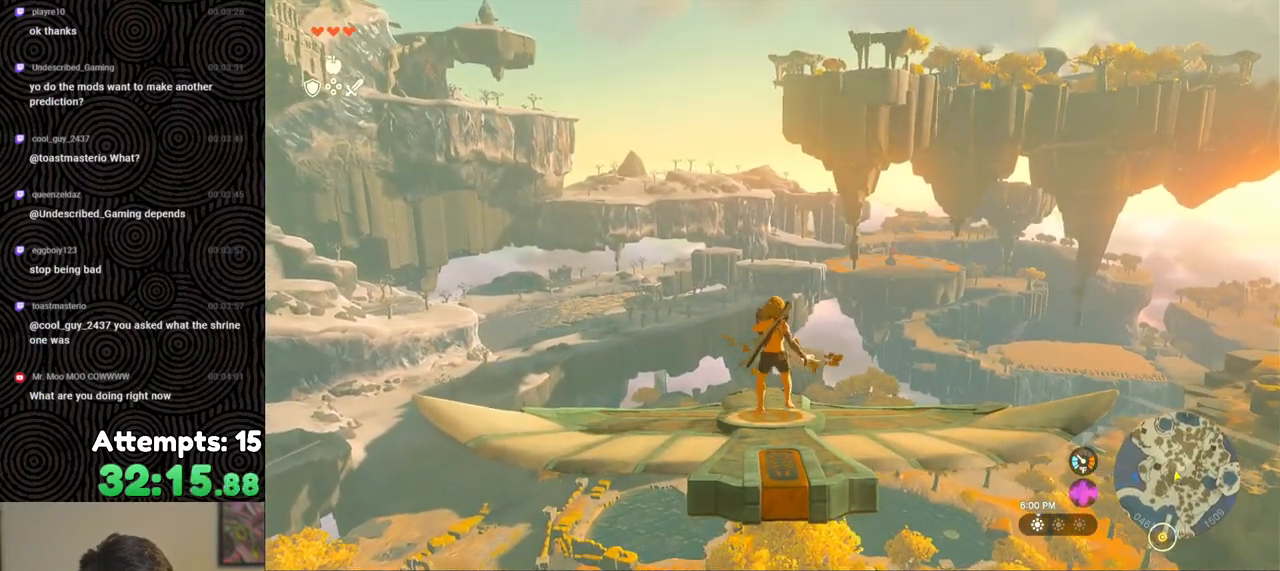
{"buttons": [], "left_stick": "center", "right_stick": "center", "events": [[217, "L2", "down"], [267, "A", "down"], [267, "X", "down"], [400, "A", "up"], [400, "L2", "up"], [450, "X", "up"]]}
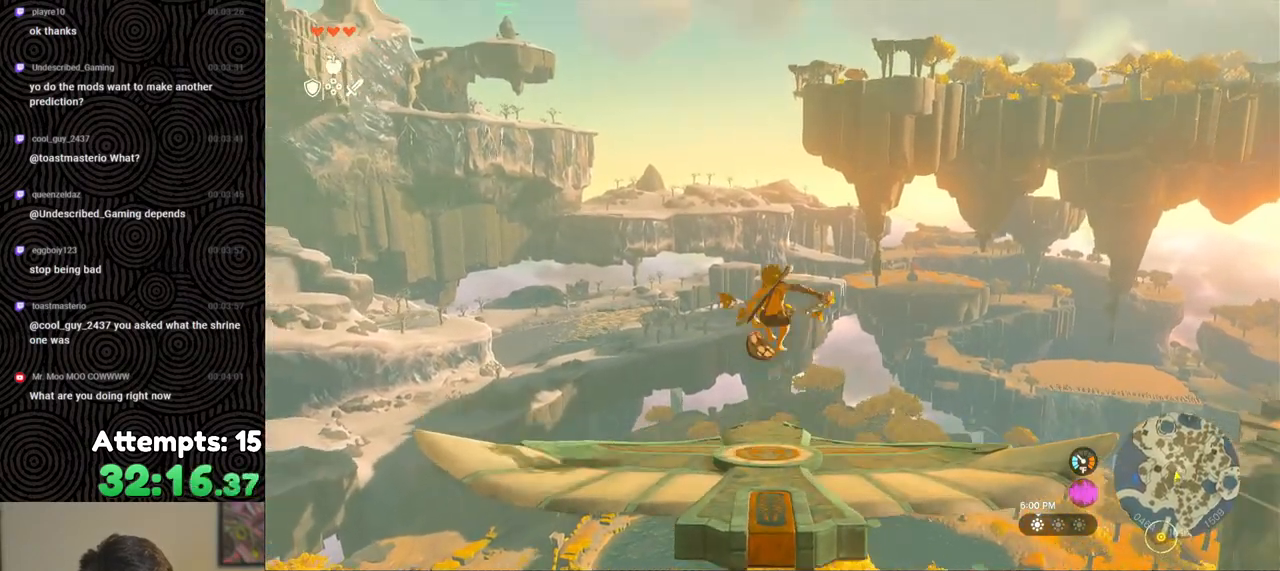
{"buttons": [], "left_stick": "center", "right_stick": "center", "events": [[17, "START", "down"], [150, "START", "up"]]}